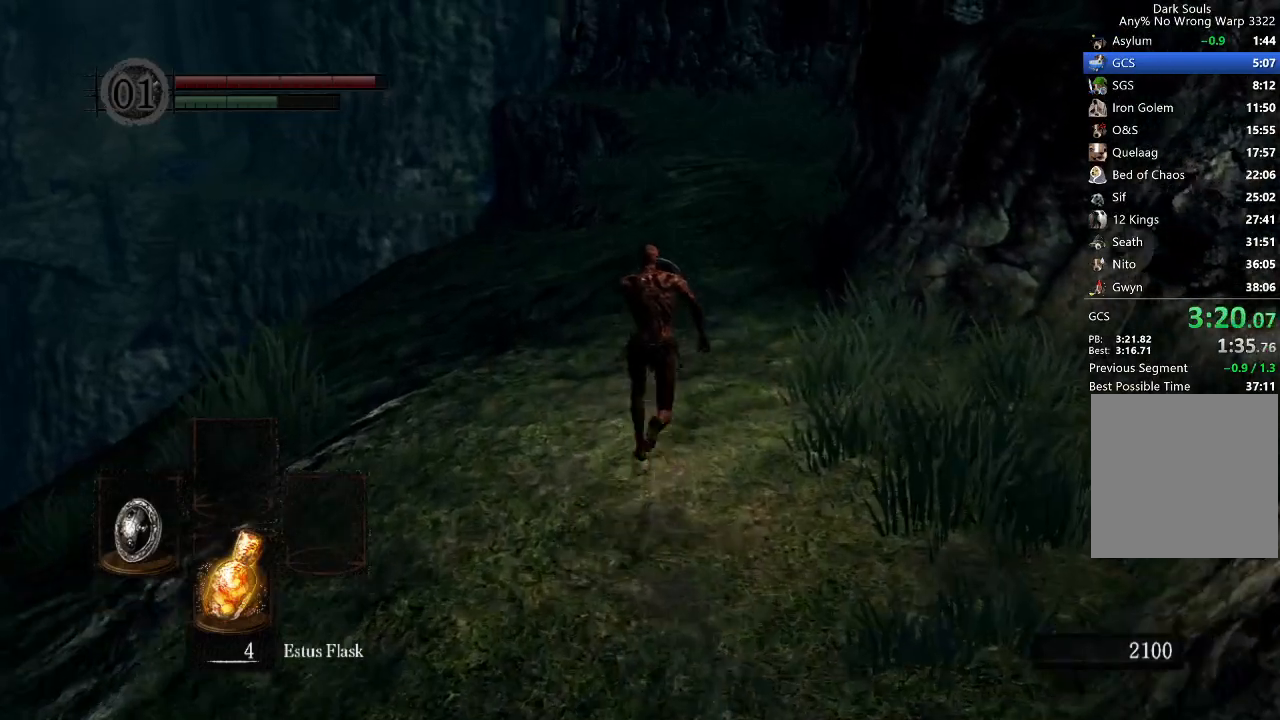
Gameplay with a controller (Xbox layout); each line is a JSON object with the inputs held at the frame after it (dt_ms = milliseconds from this image to that frame). "button_events" lists button changes between this image and that frame as [ms after this image, input, new state], when the widget could be followed in between (sticks are given only as held states). Not read: L1 L2 R1 R2.
{"dt_ms": 500, "buttons": ["B"], "left_stick": "up", "right_stick": "center", "button_events": []}
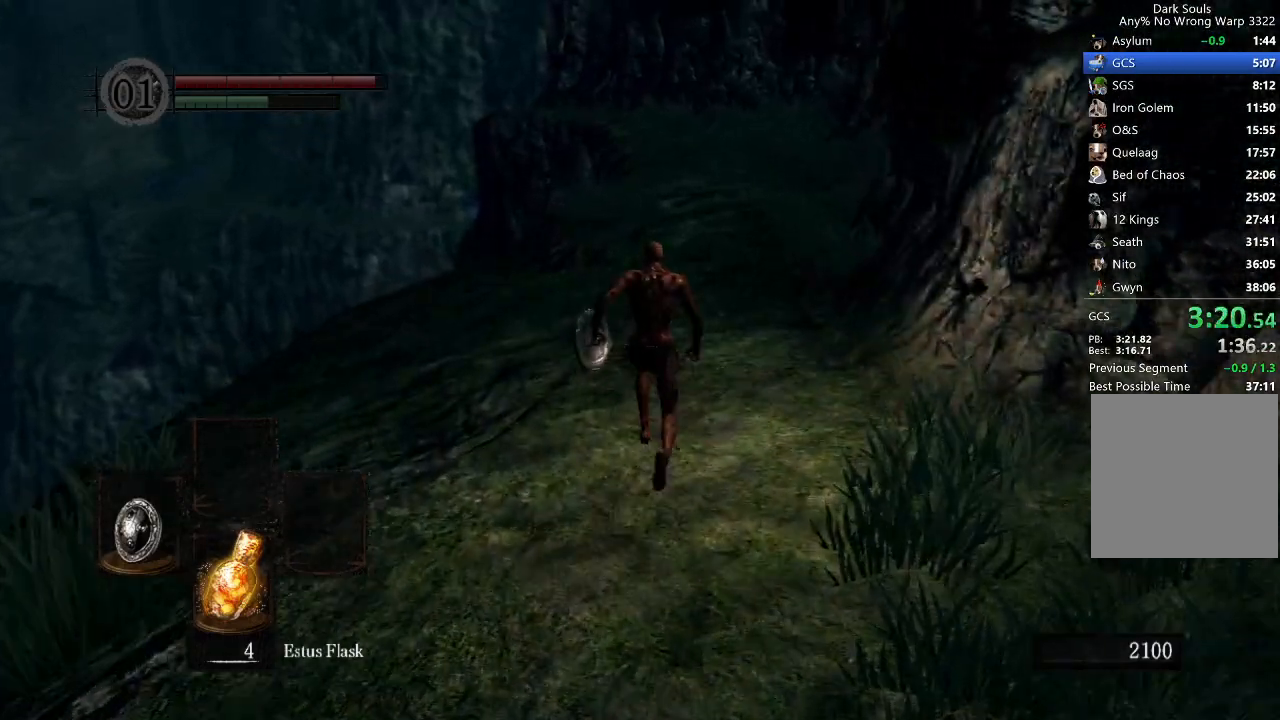
{"dt_ms": 500, "buttons": [], "left_stick": "up", "right_stick": "center", "button_events": [[433, "B", "up"]]}
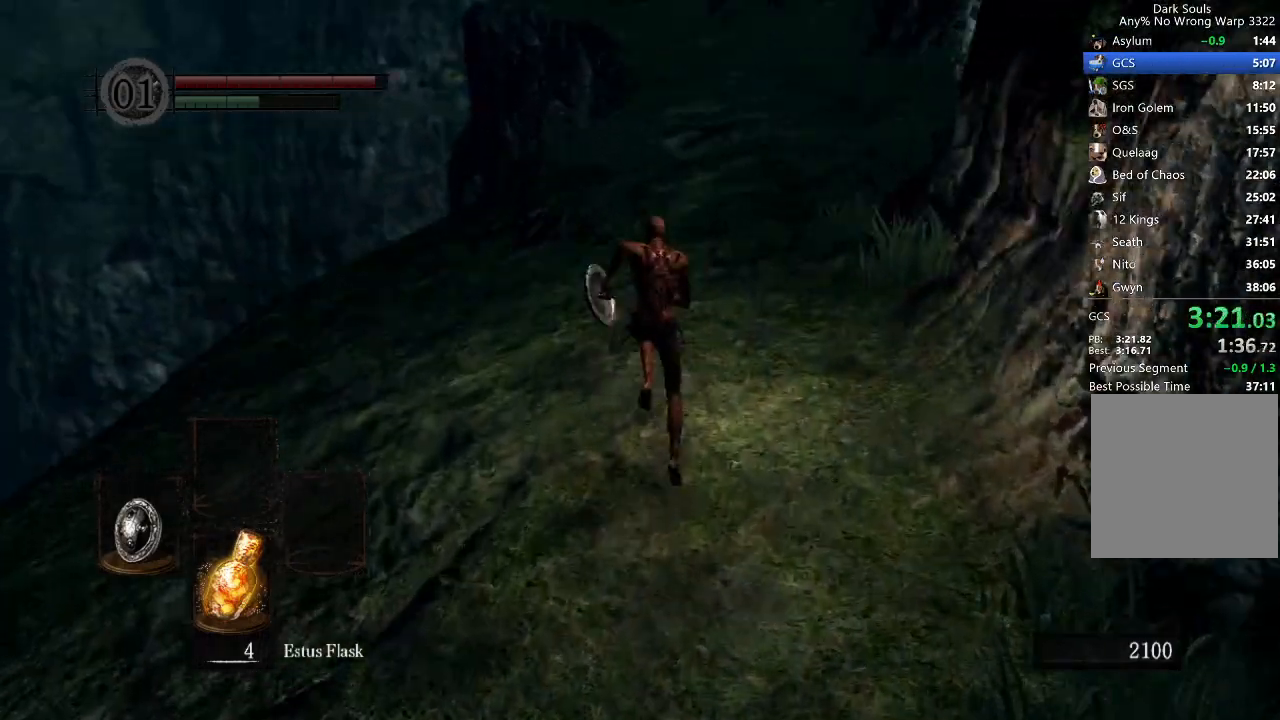
{"dt_ms": 500, "buttons": ["B"], "left_stick": "up", "right_stick": "center", "button_events": [[167, "B", "down"], [300, "DPAD_RIGHT", "down"], [367, "DPAD_RIGHT", "up"], [433, "DPAD_RIGHT", "down"], [500, "DPAD_RIGHT", "up"]]}
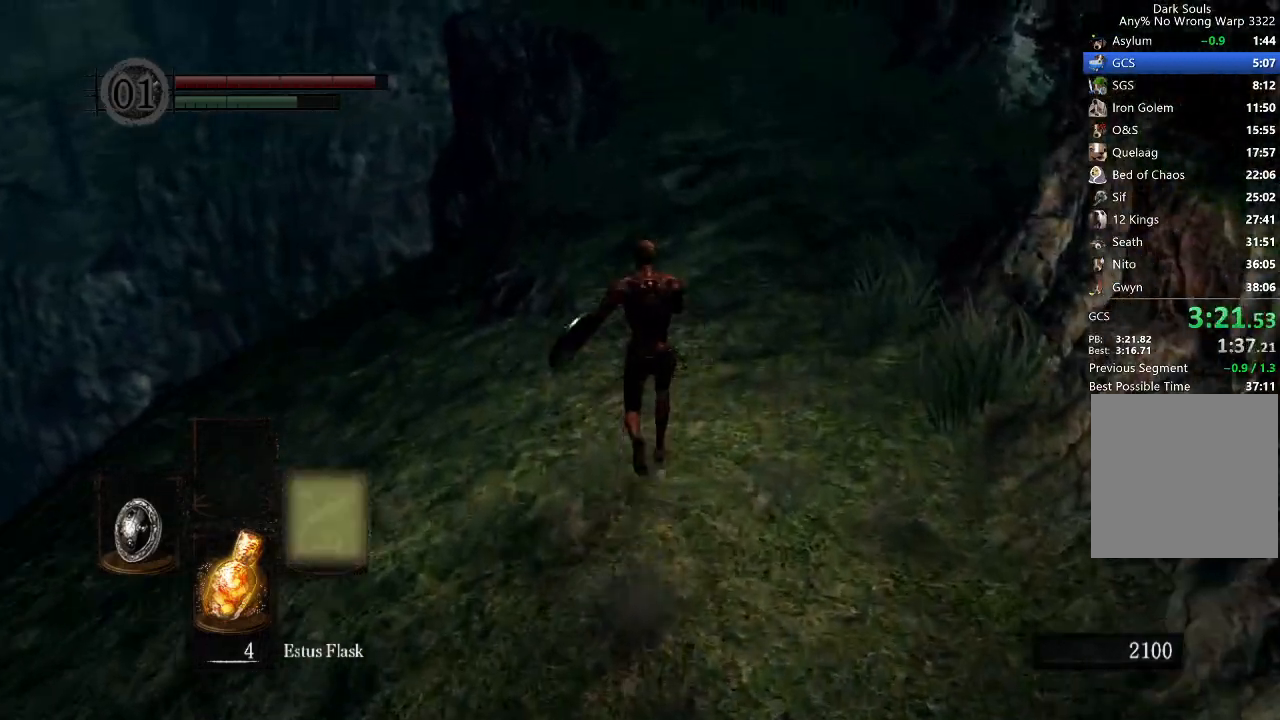
{"dt_ms": 500, "buttons": ["B"], "left_stick": "up", "right_stick": "center", "button_events": [[67, "DPAD_RIGHT", "down"], [233, "DPAD_RIGHT", "up"]]}
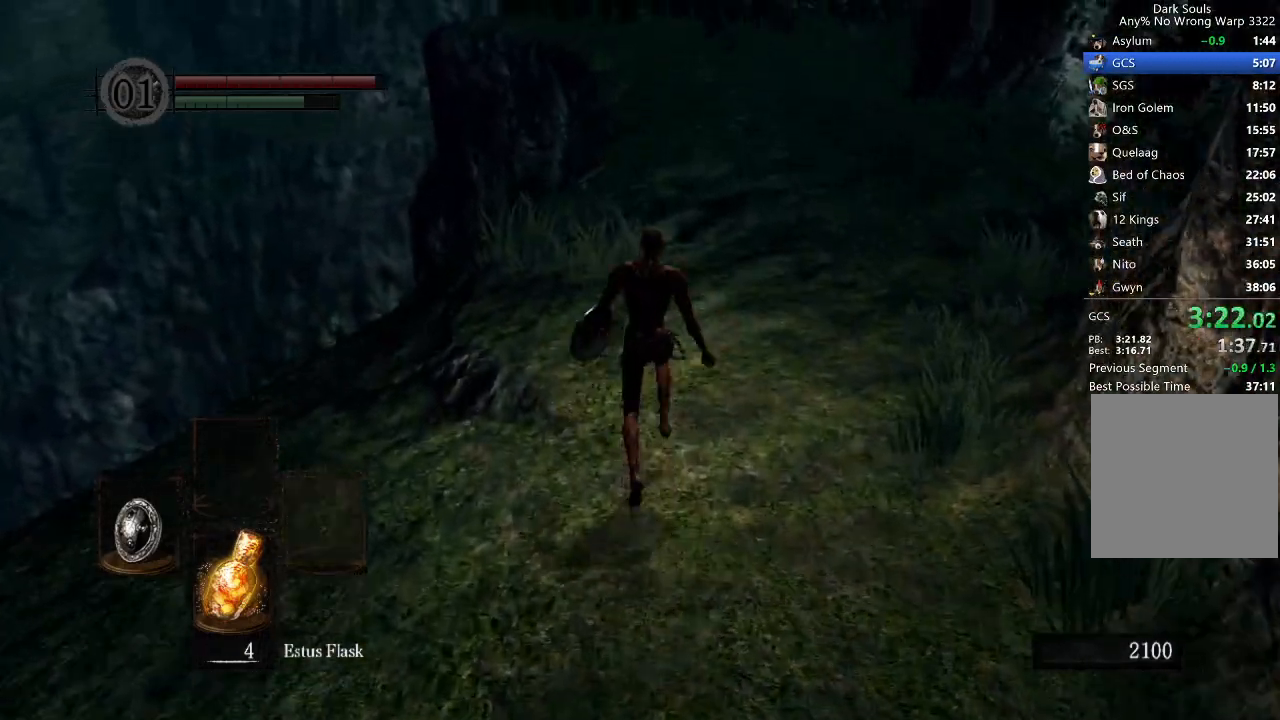
{"dt_ms": 1000, "buttons": ["B"], "left_stick": "up", "right_stick": "center", "button_events": []}
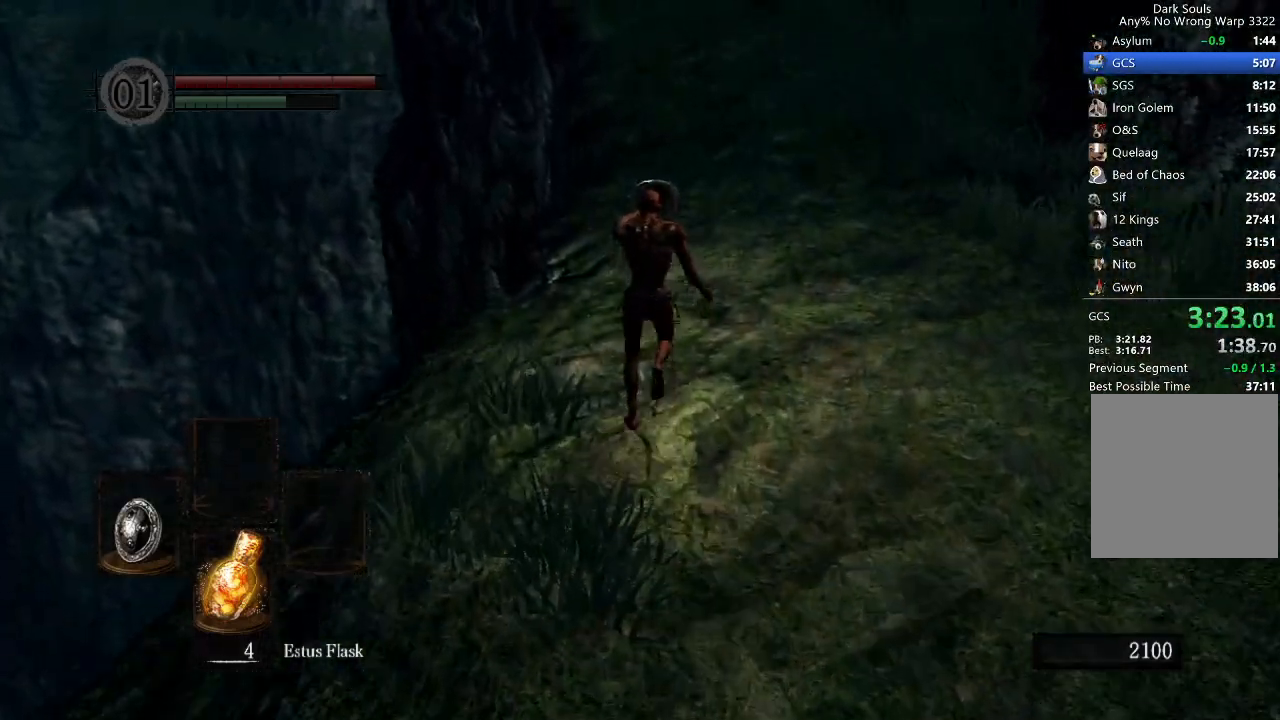
{"dt_ms": 500, "buttons": ["B"], "left_stick": "up", "right_stick": "down", "button_events": []}
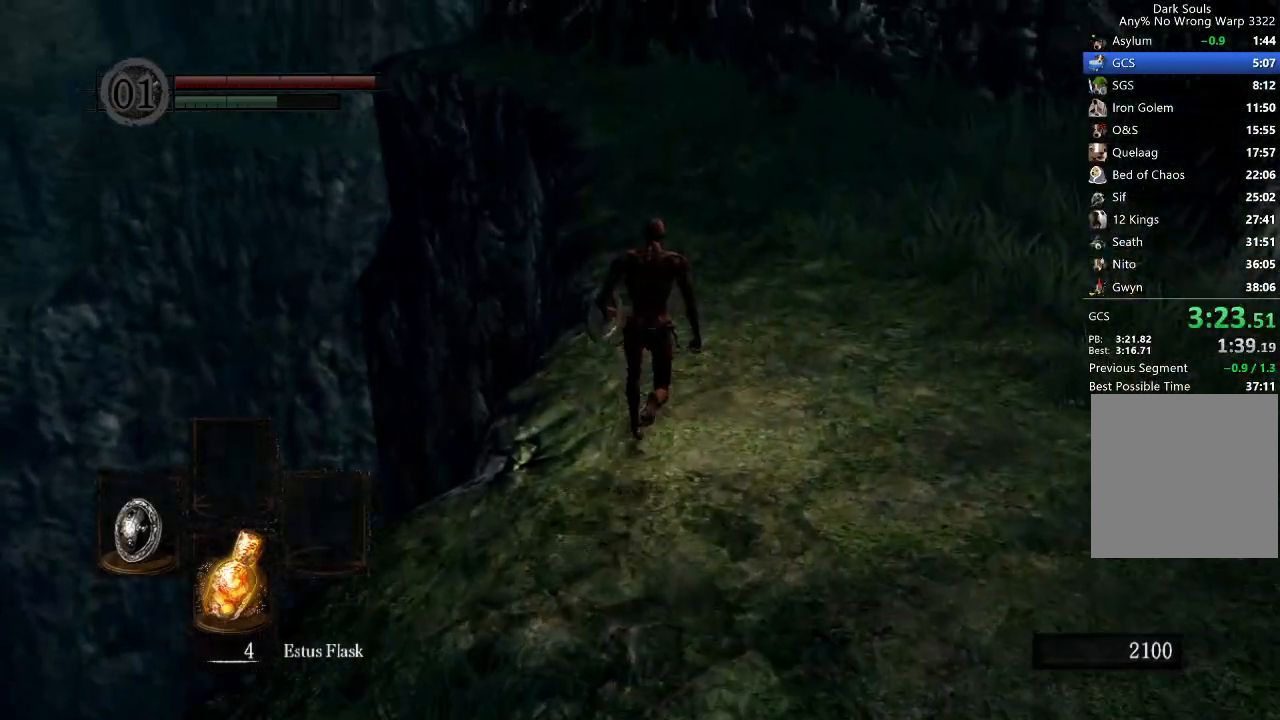
{"dt_ms": 500, "buttons": ["B"], "left_stick": "up", "right_stick": "down", "button_events": []}
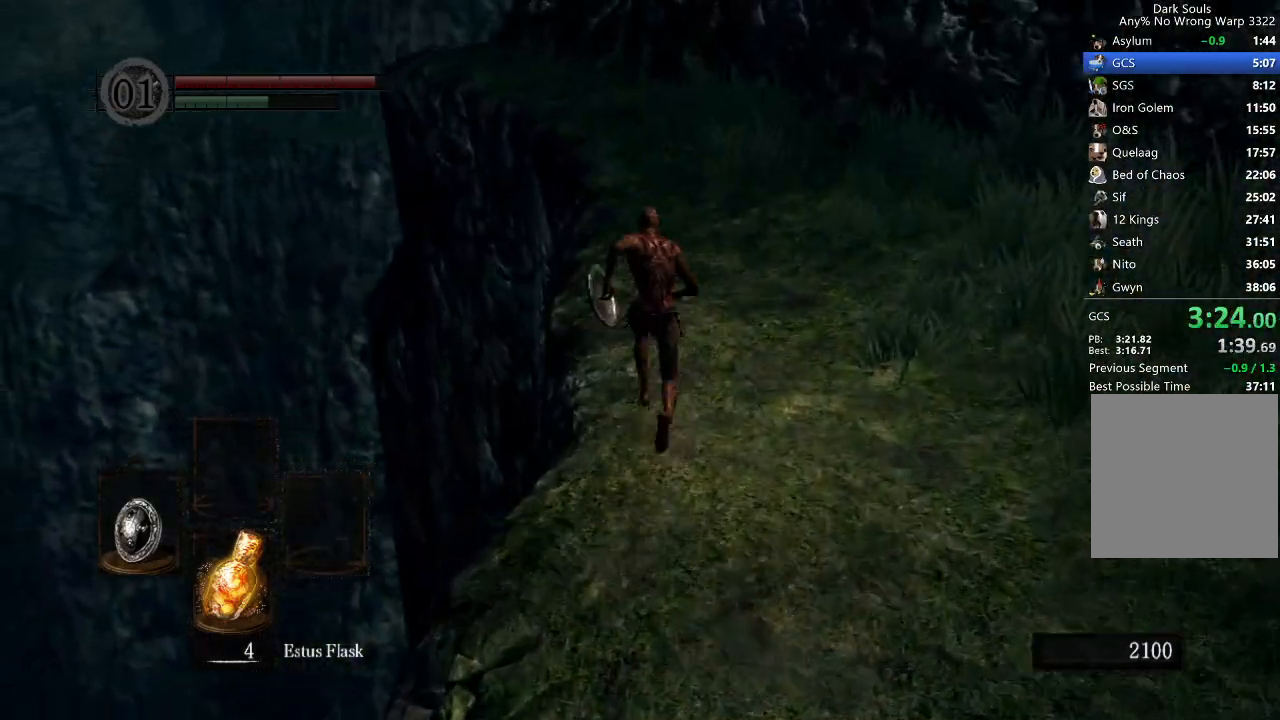
{"dt_ms": 500, "buttons": ["B"], "left_stick": "up", "right_stick": "center", "button_events": [[200, "B", "up"], [433, "B", "down"]]}
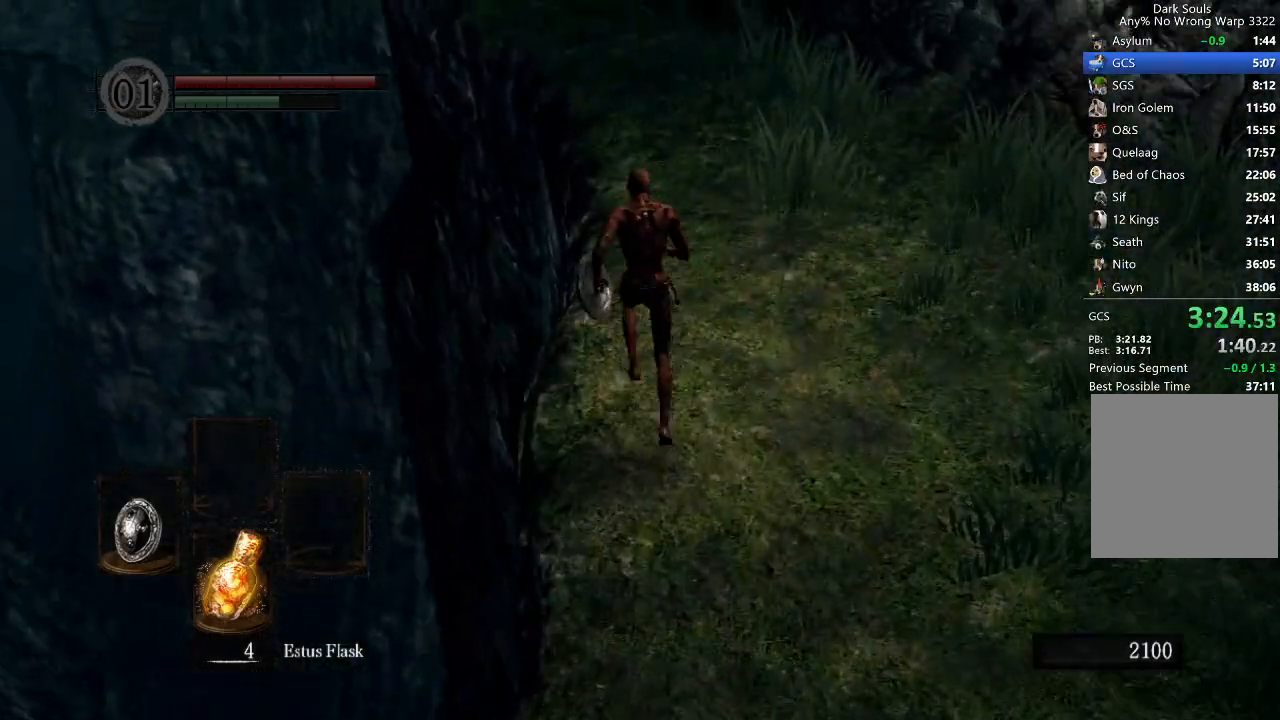
{"dt_ms": 500, "buttons": ["B"], "left_stick": "up", "right_stick": "center", "button_events": [[67, "DPAD_RIGHT", "down"], [133, "DPAD_RIGHT", "up"], [300, "DPAD_RIGHT", "down"], [367, "DPAD_RIGHT", "up"]]}
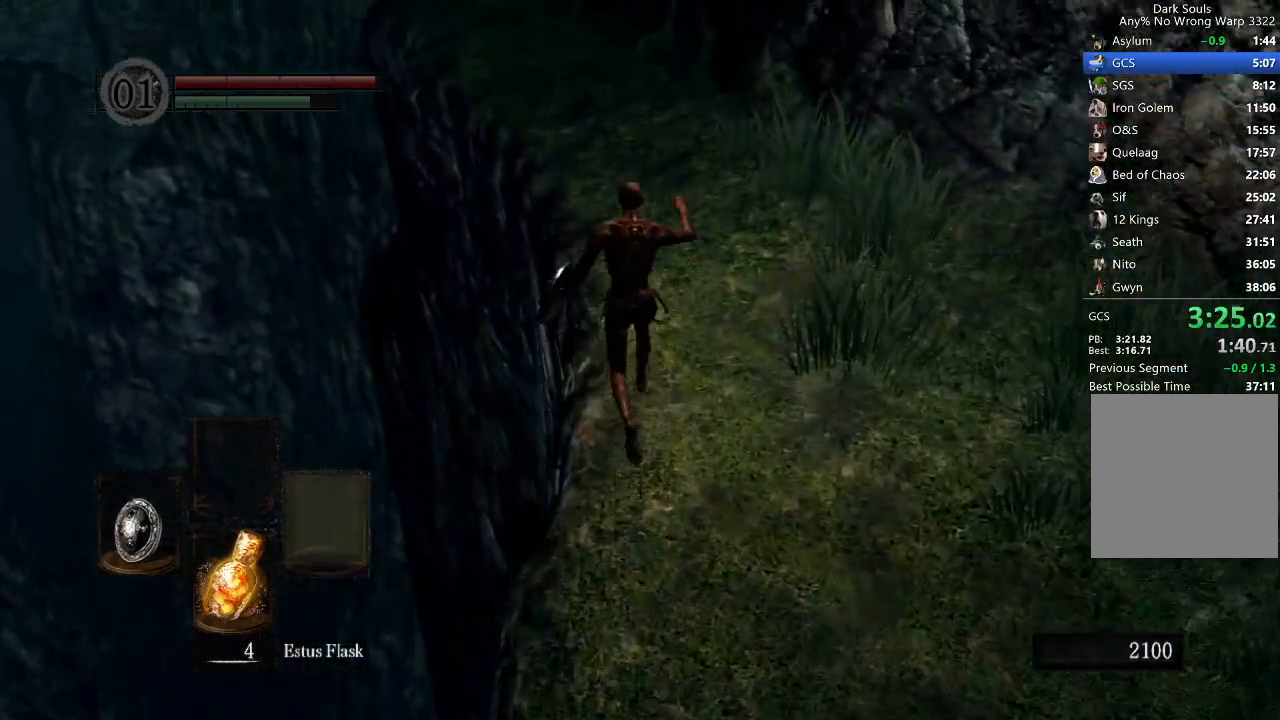
{"dt_ms": 500, "buttons": ["B"], "left_stick": "up", "right_stick": "down", "button_events": []}
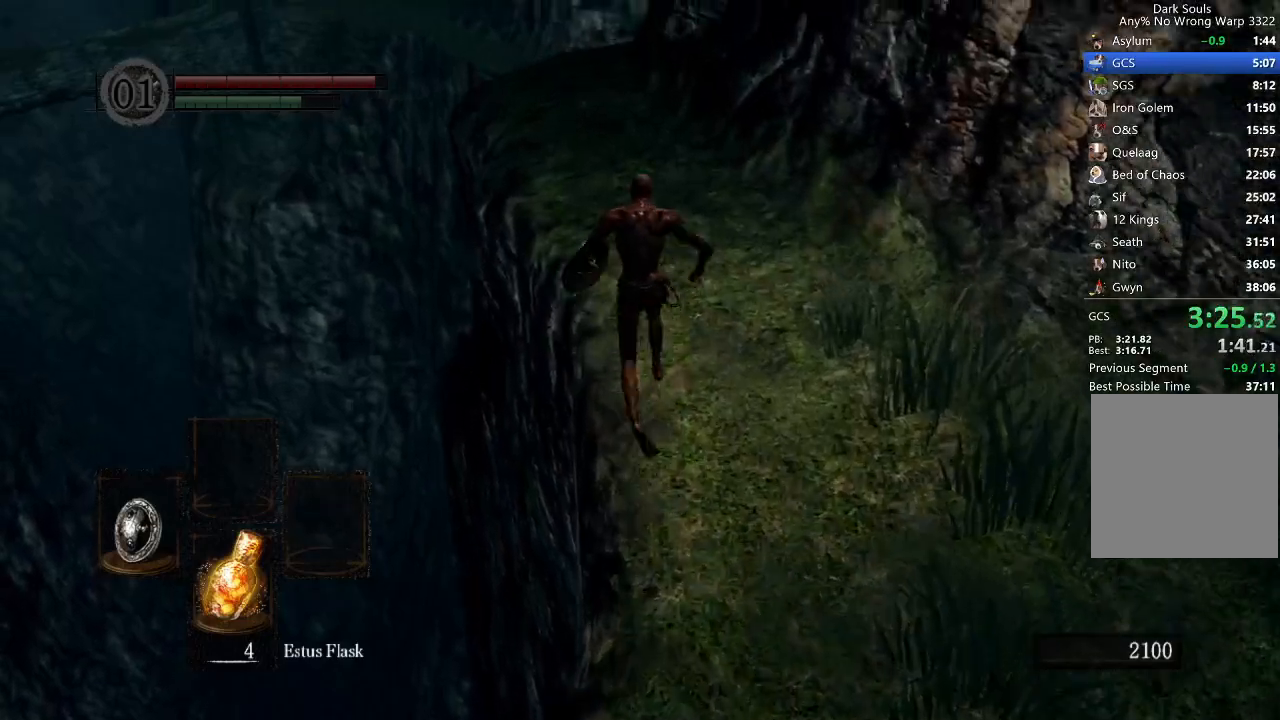
{"dt_ms": 500, "buttons": ["B"], "left_stick": "up", "right_stick": "center", "button_events": []}
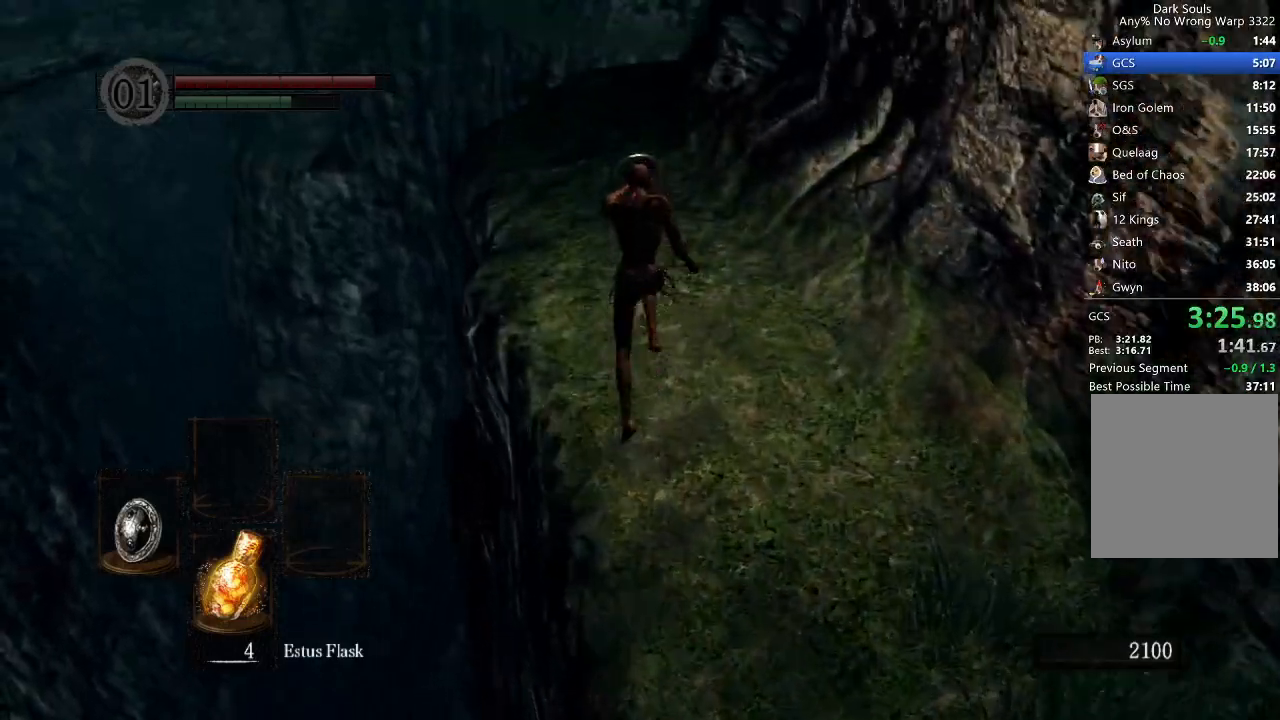
{"dt_ms": 500, "buttons": ["B"], "left_stick": "up", "right_stick": "center", "button_events": []}
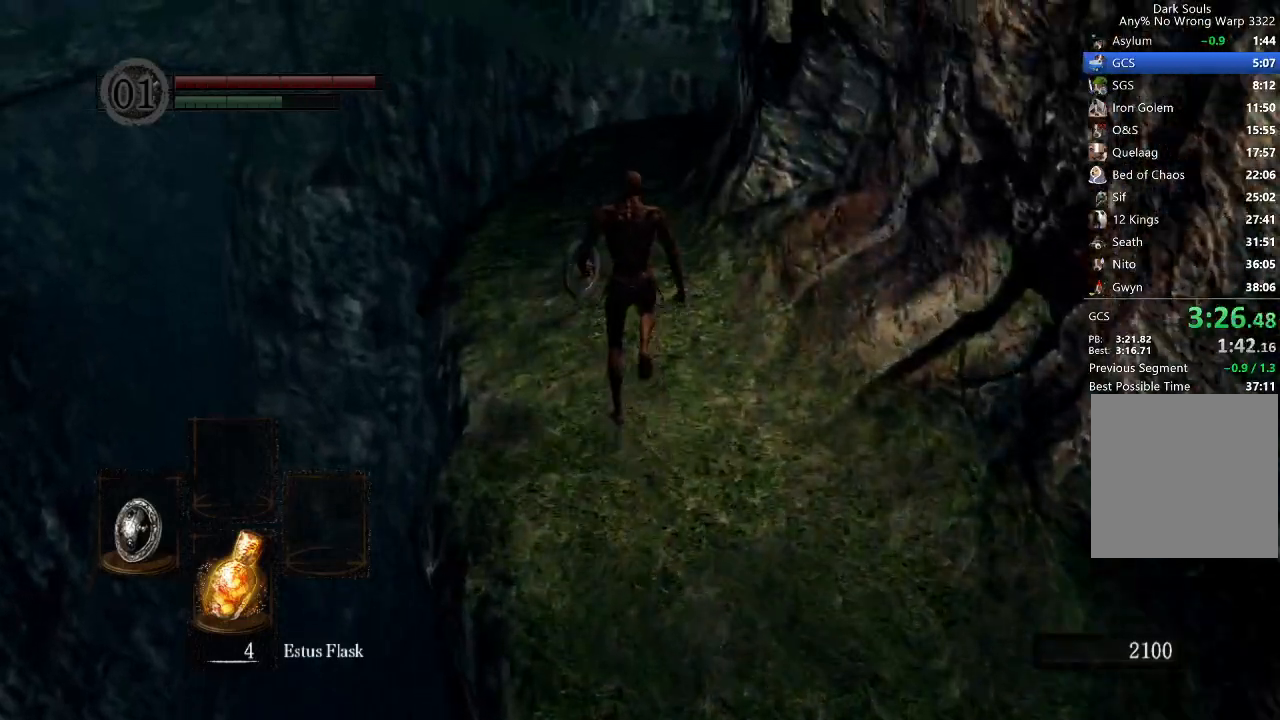
{"dt_ms": 500, "buttons": ["B"], "left_stick": "up", "right_stick": "down-right", "button_events": []}
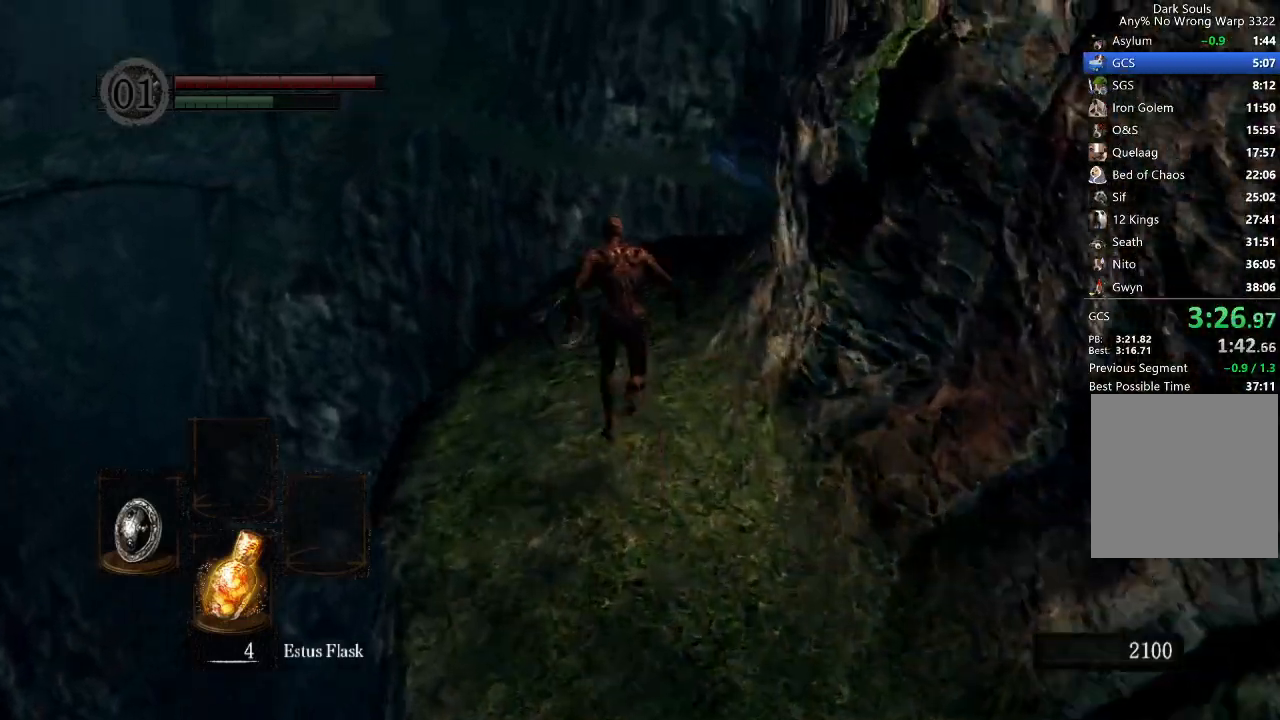
{"dt_ms": 500, "buttons": ["B"], "left_stick": "up", "right_stick": "down-right", "button_events": []}
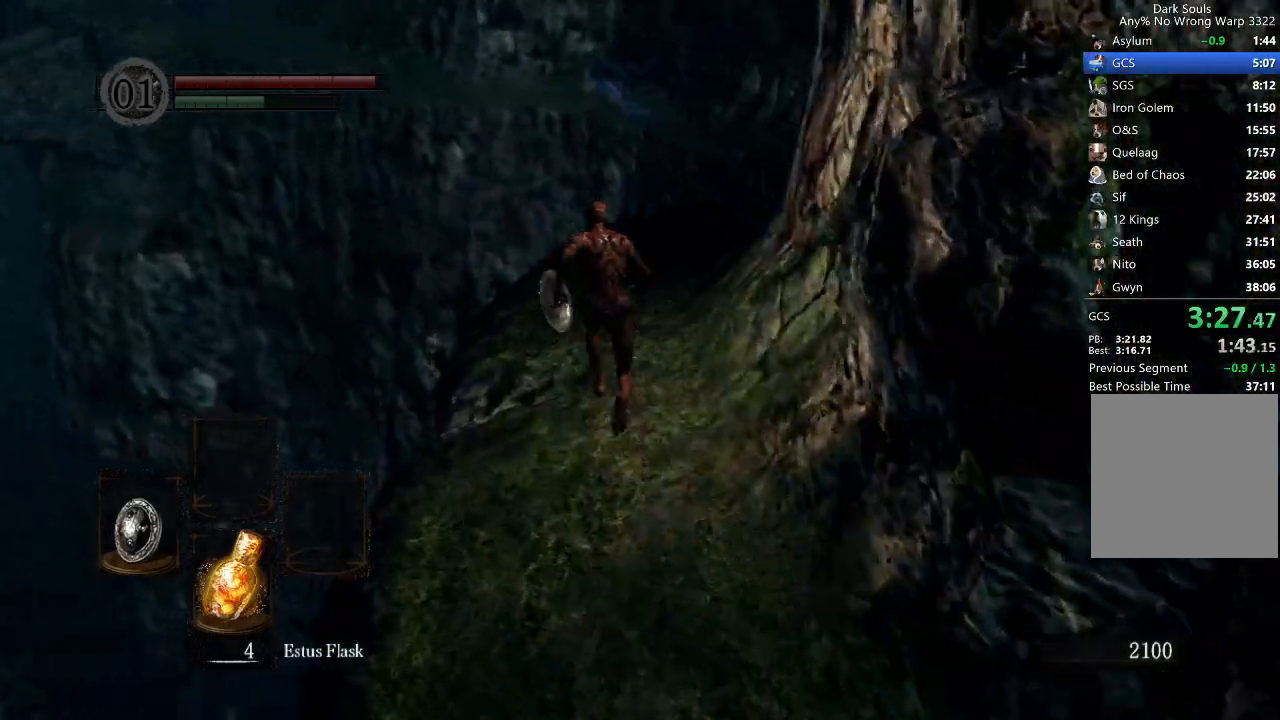
{"dt_ms": 500, "buttons": ["B"], "left_stick": "up", "right_stick": "center", "button_events": [[67, "B", "up"], [300, "B", "down"], [433, "DPAD_RIGHT", "down"], [500, "DPAD_RIGHT", "up"]]}
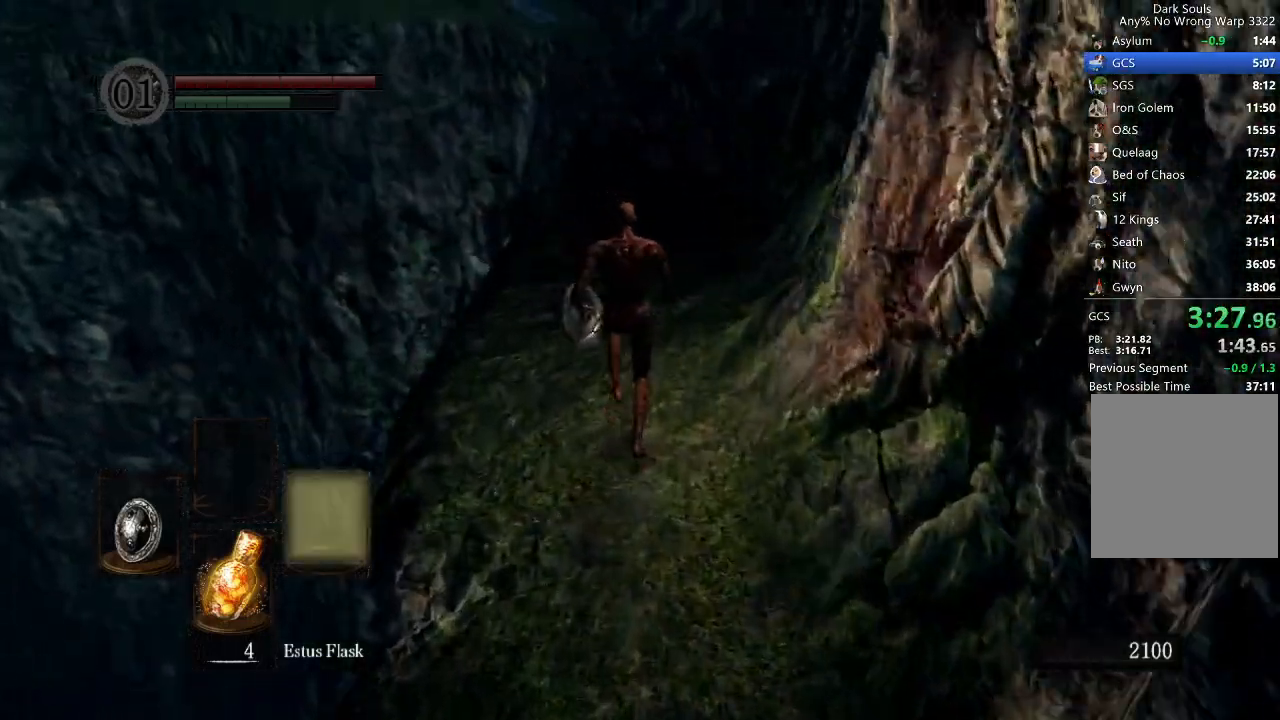
{"dt_ms": 500, "buttons": ["B"], "left_stick": "up", "right_stick": "center", "button_events": [[67, "DPAD_RIGHT", "down"], [300, "DPAD_RIGHT", "up"]]}
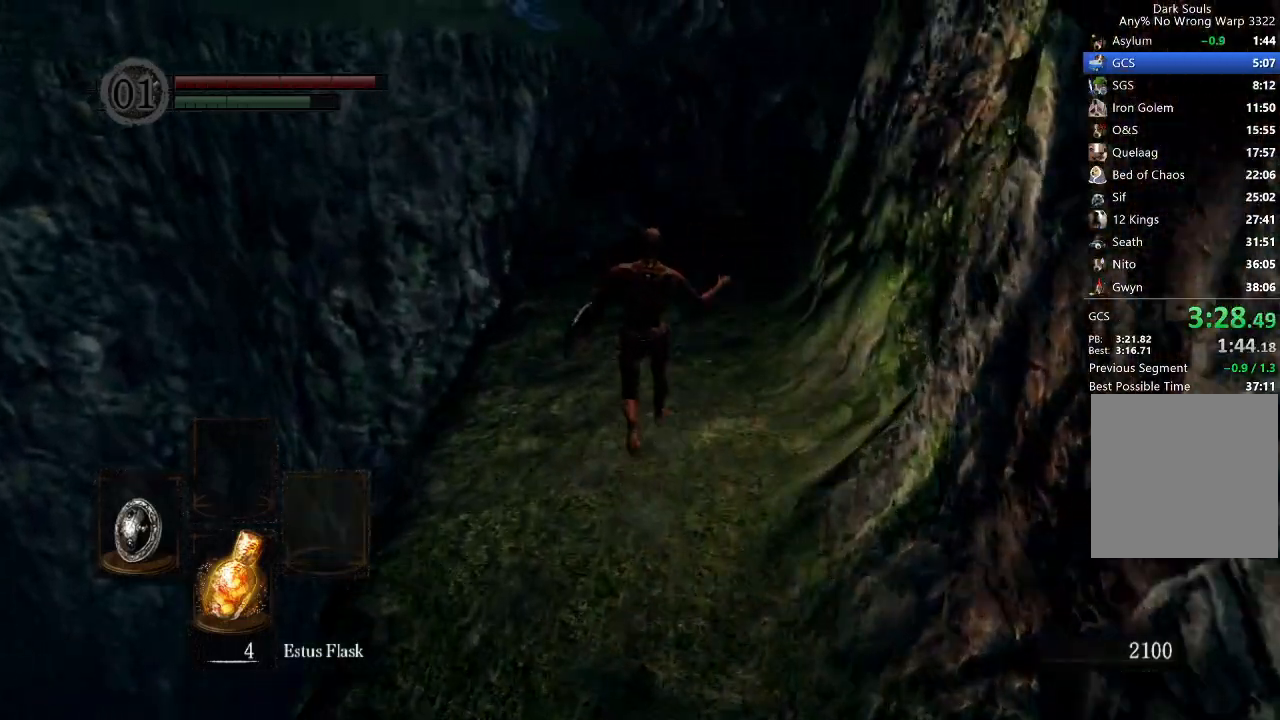
{"dt_ms": 500, "buttons": ["B"], "left_stick": "up", "right_stick": "down-right", "button_events": []}
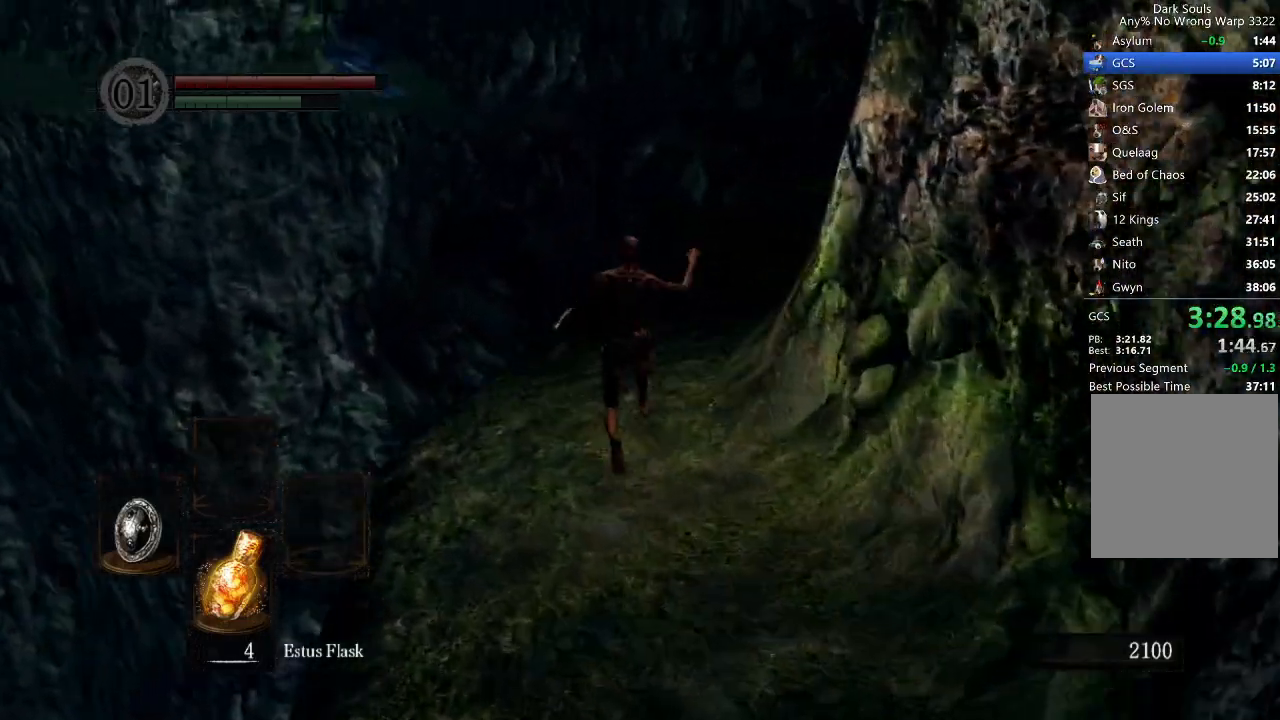
{"dt_ms": 500, "buttons": ["B"], "left_stick": "up", "right_stick": "down-right", "button_events": []}
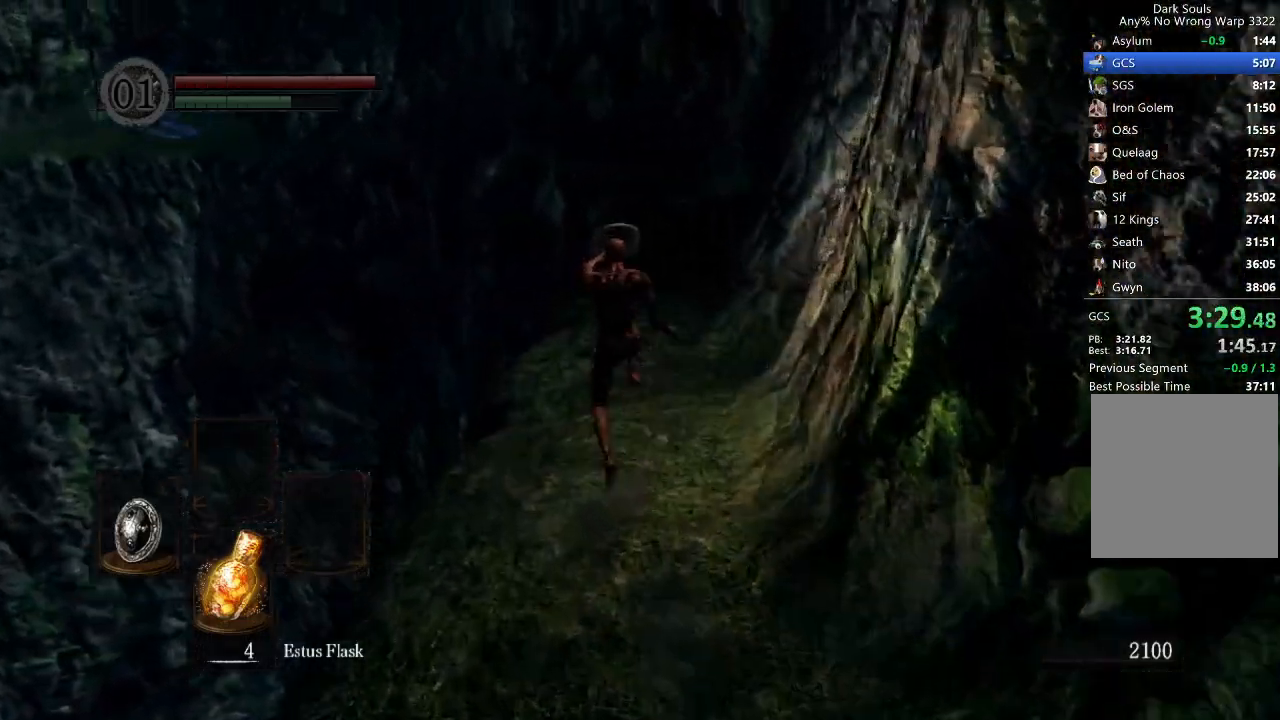
{"dt_ms": 500, "buttons": [], "left_stick": "up", "right_stick": "center", "button_events": [[333, "B", "up"]]}